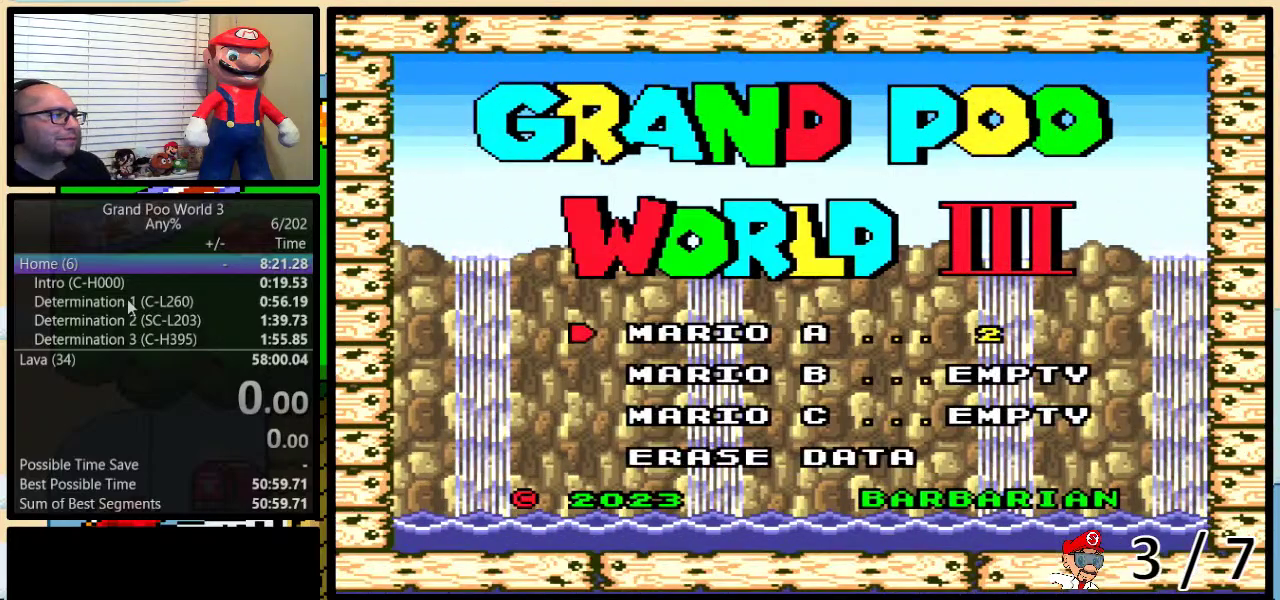
Gameplay with a controller (Nintendo layout); each line is a JSON object with the inputs held at the frame after it. "events" lists button and stick changes between this image and that frame as [ms after this image, input, new state], when the widget could be followed in between. Not read: L1 L3 R1 R3.
{"buttons": ["DPAD_DOWN"], "events": [[33, "DPAD_UP", "down"], [100, "A", "down"], [100, "DPAD_UP", "up"], [167, "A", "up"], [233, "A", "down"], [317, "A", "up"], [350, "DPAD_DOWN", "down"], [417, "DPAD_DOWN", "up"], [483, "DPAD_DOWN", "down"]]}
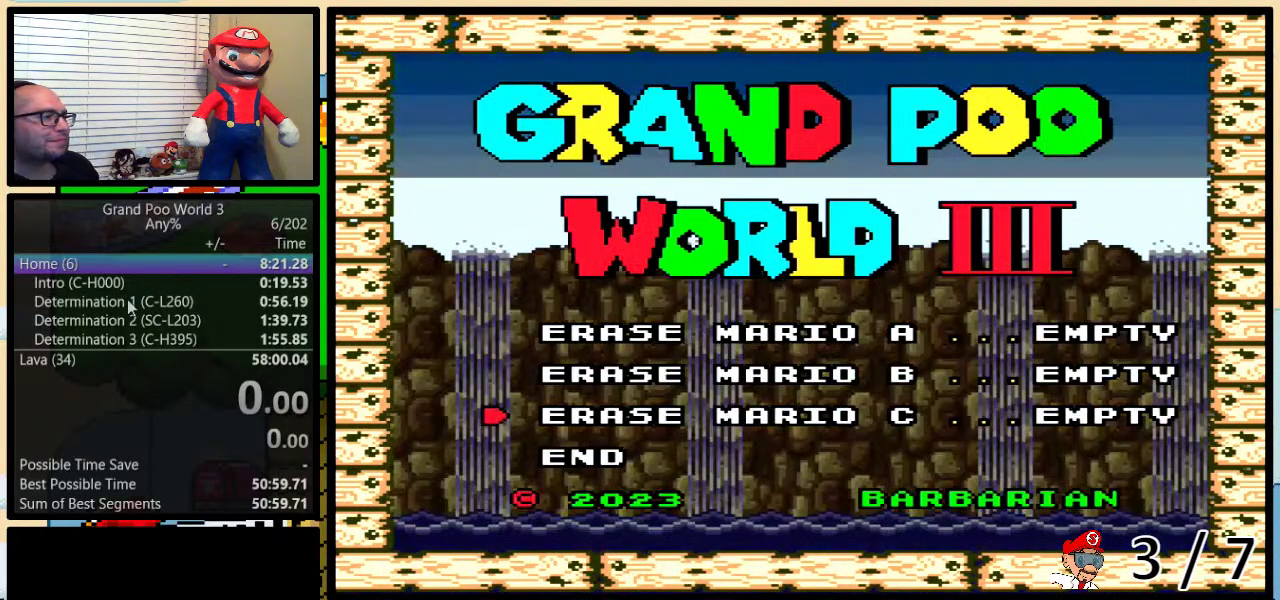
{"buttons": [], "events": [[33, "DPAD_DOWN", "up"], [100, "DPAD_DOWN", "down"], [183, "DPAD_DOWN", "up"], [233, "A", "down"], [417, "A", "up"]]}
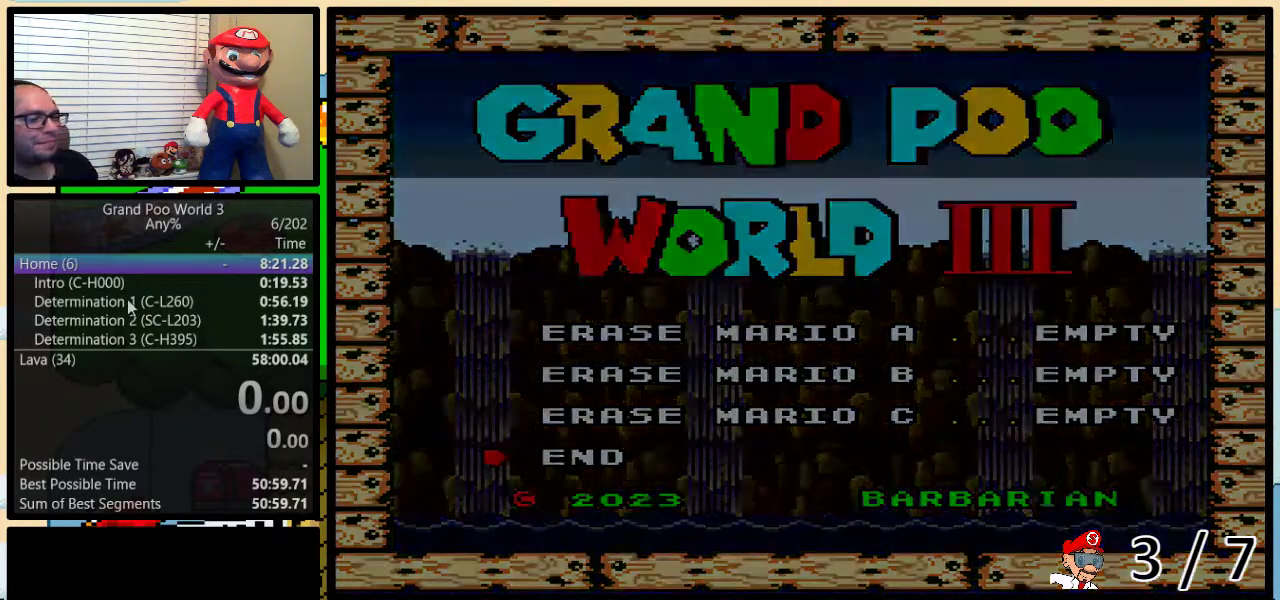
{"buttons": [], "events": []}
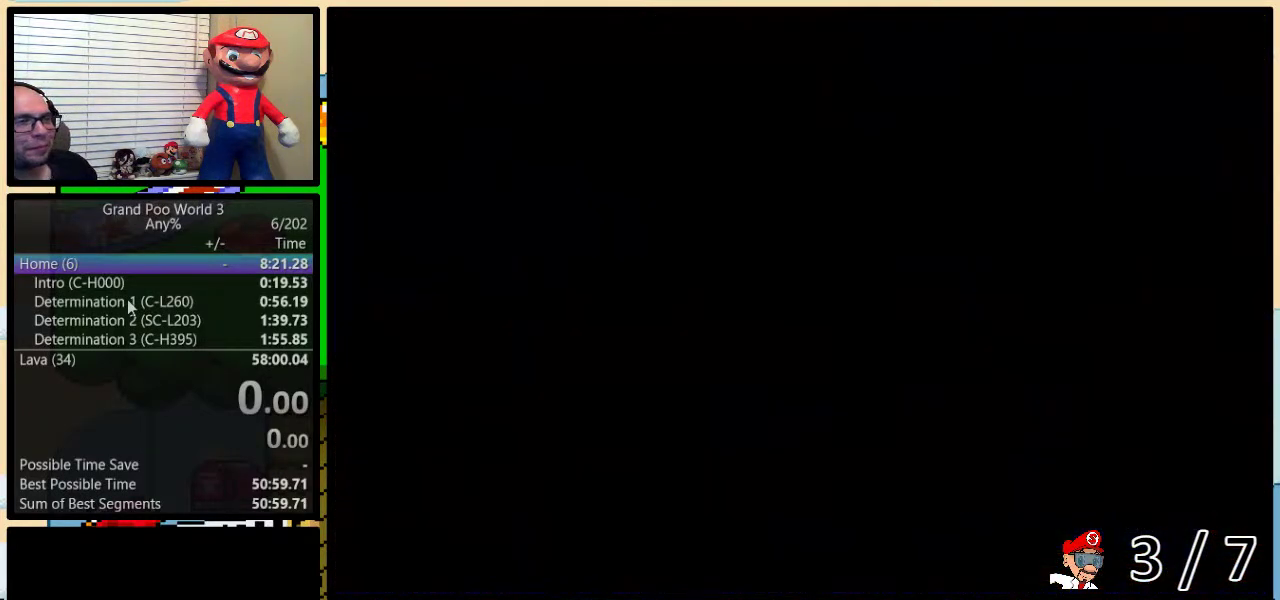
{"buttons": [], "events": []}
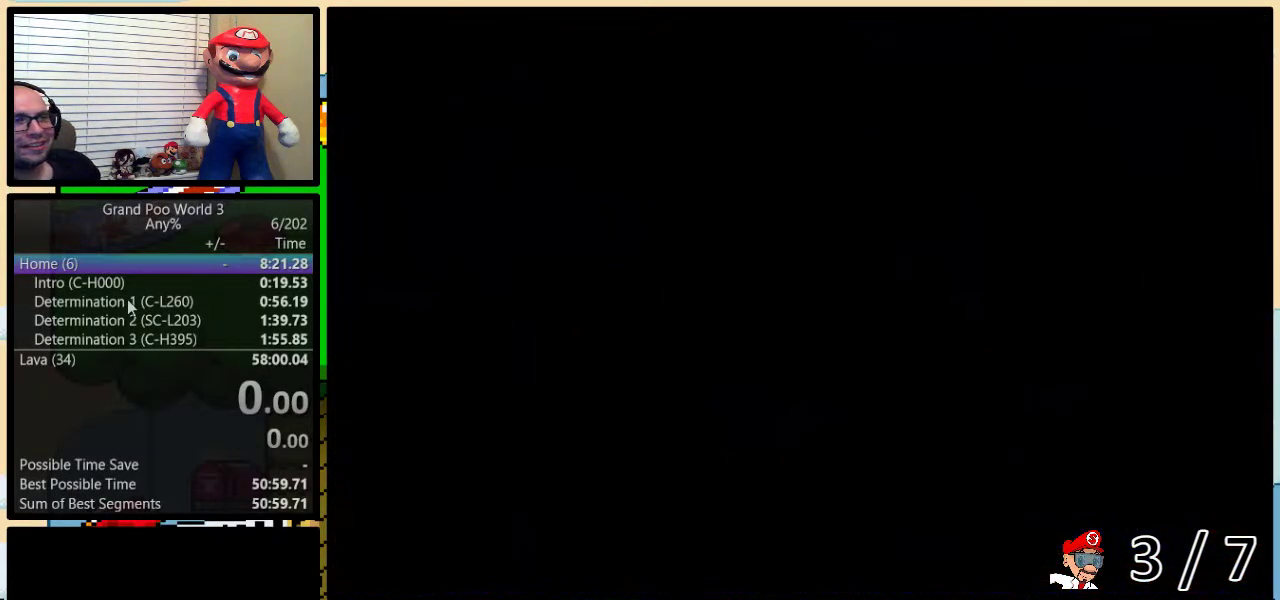
{"buttons": [], "events": []}
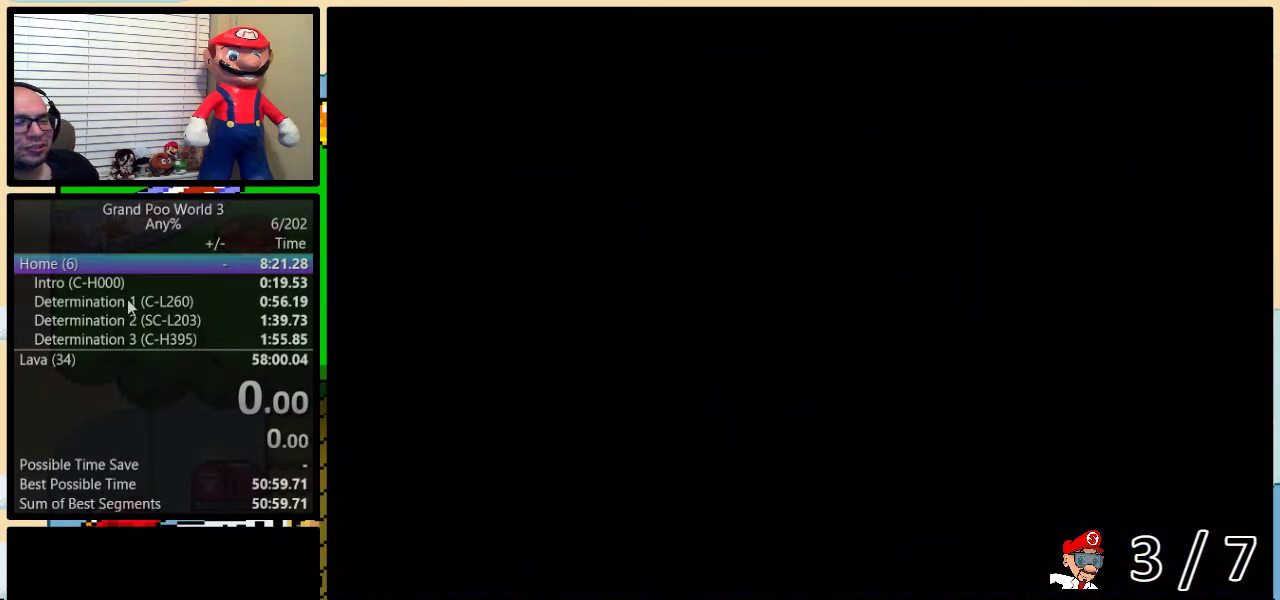
{"buttons": [], "events": []}
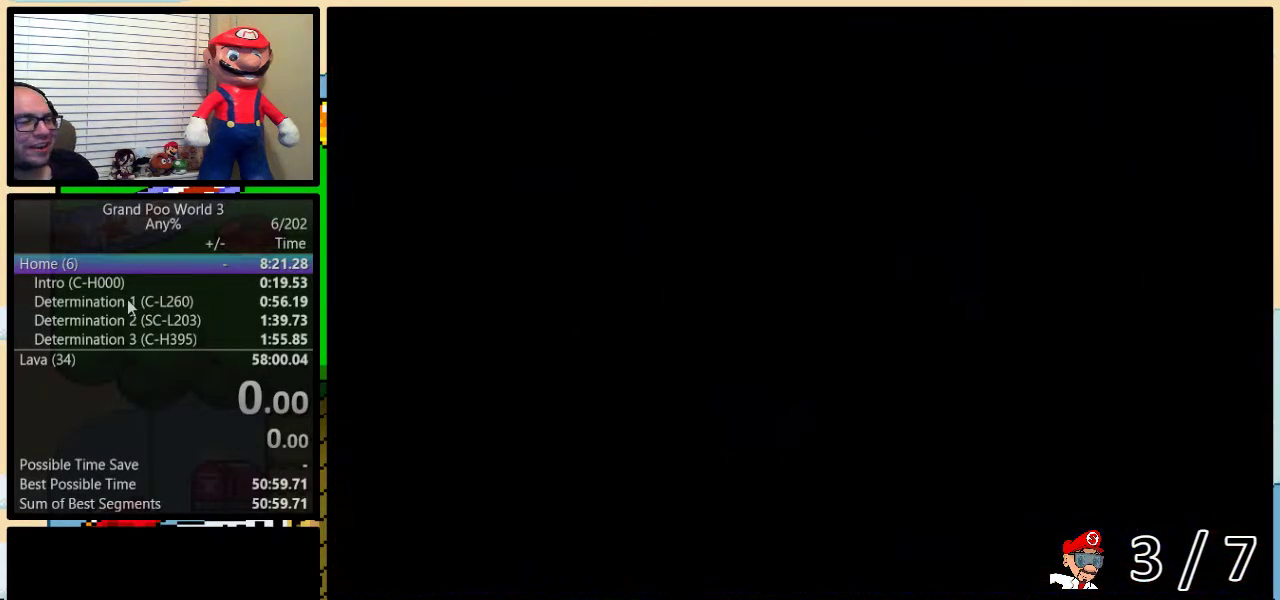
{"buttons": [], "events": []}
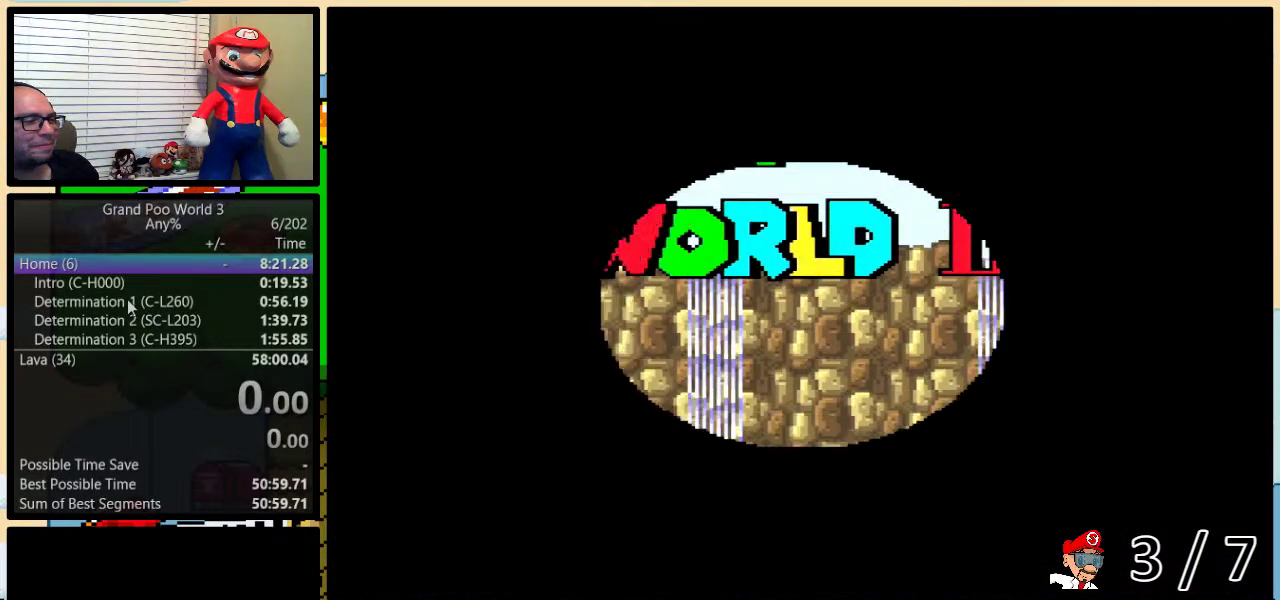
{"buttons": [], "events": [[300, "A", "down"], [433, "A", "up"]]}
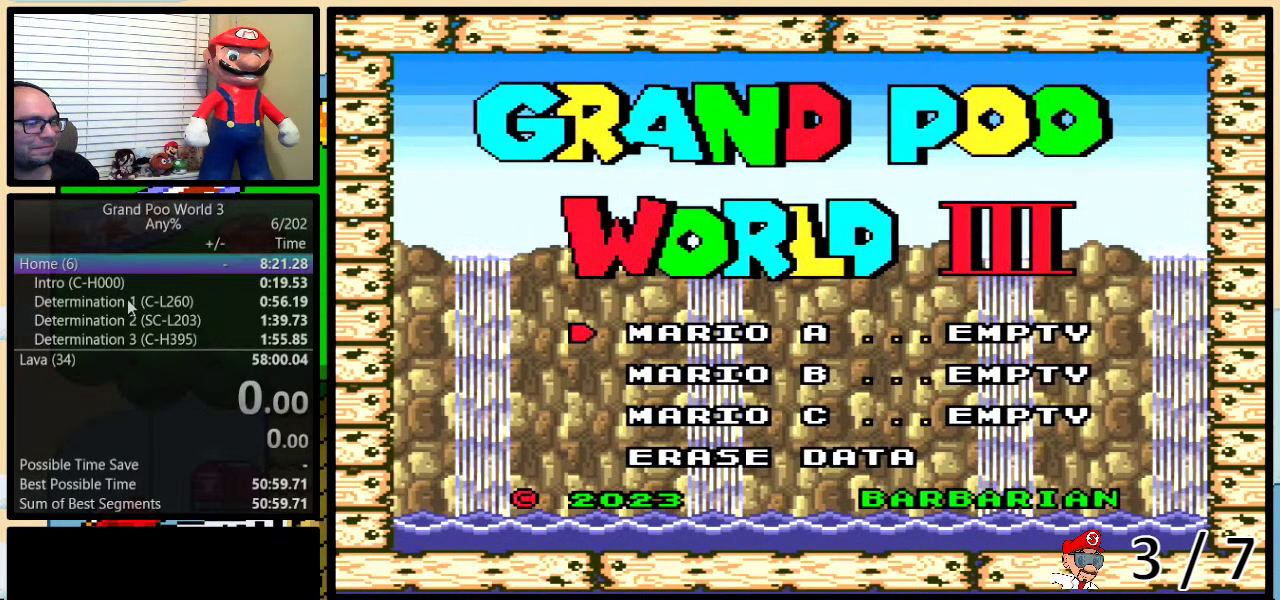
{"buttons": [], "events": []}
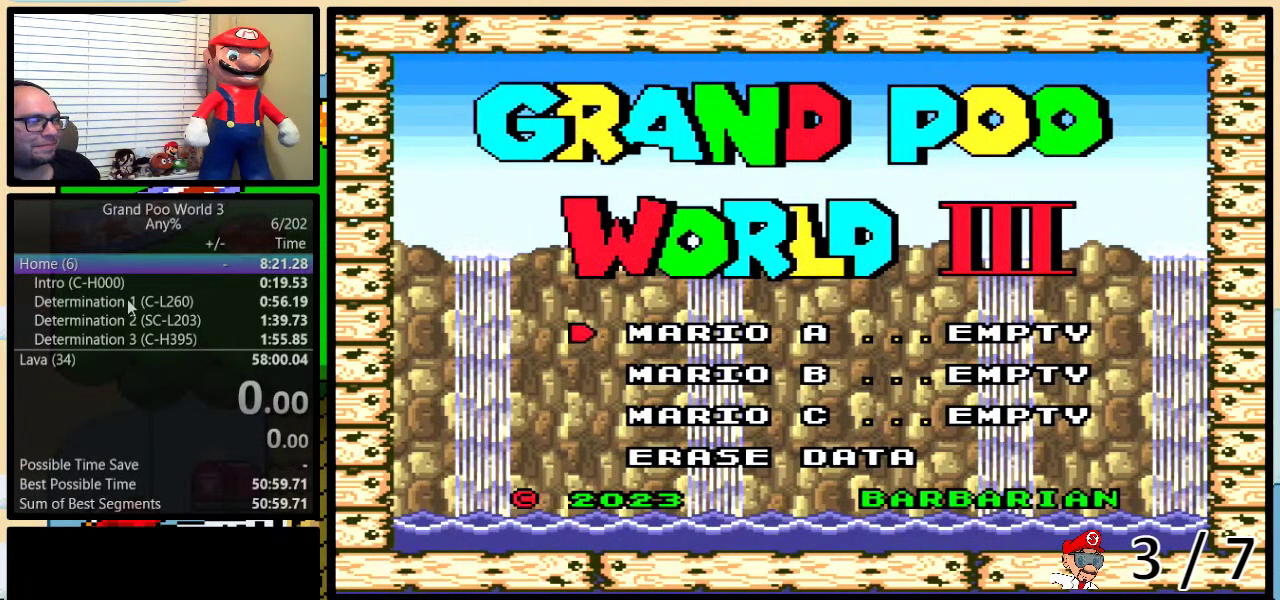
{"buttons": [], "events": [[67, "A", "down"], [167, "A", "up"]]}
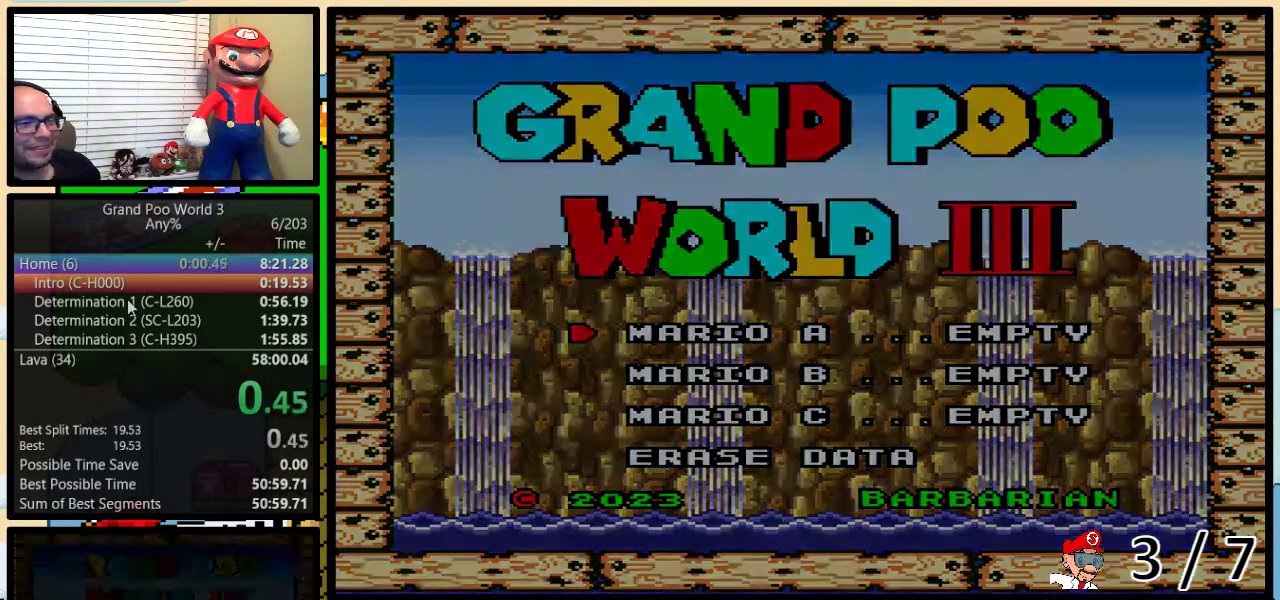
{"buttons": ["B", "Y"], "events": [[183, "B", "down"], [500, "Y", "down"]]}
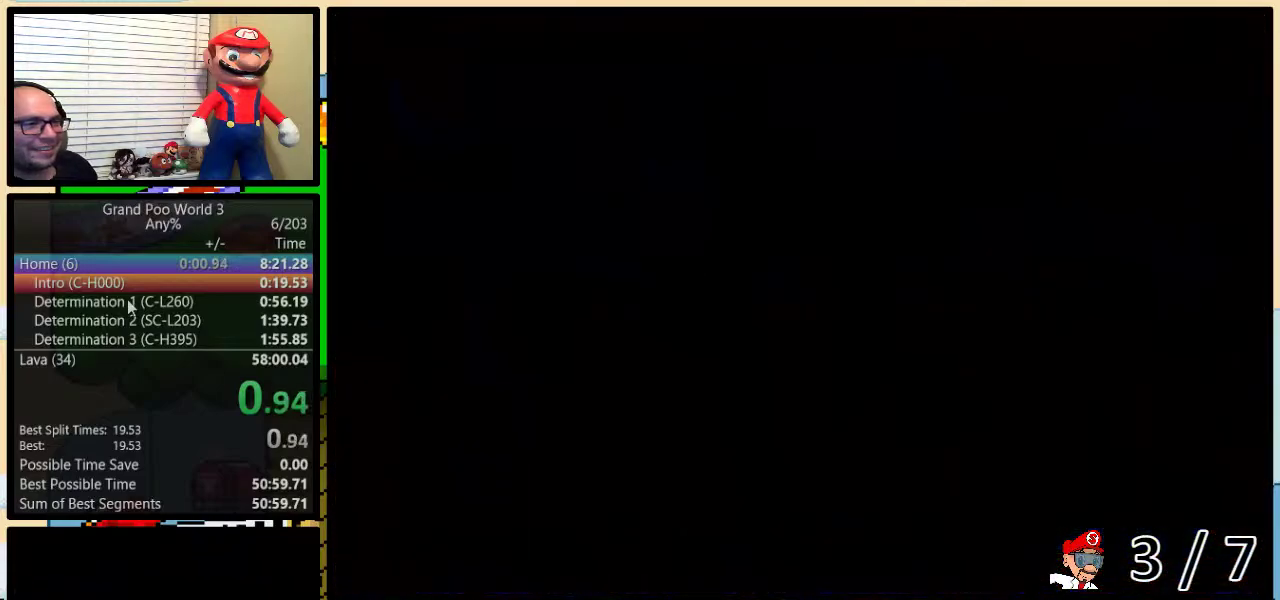
{"buttons": ["B", "Y", "DPAD_RIGHT"], "events": [[467, "DPAD_RIGHT", "down"]]}
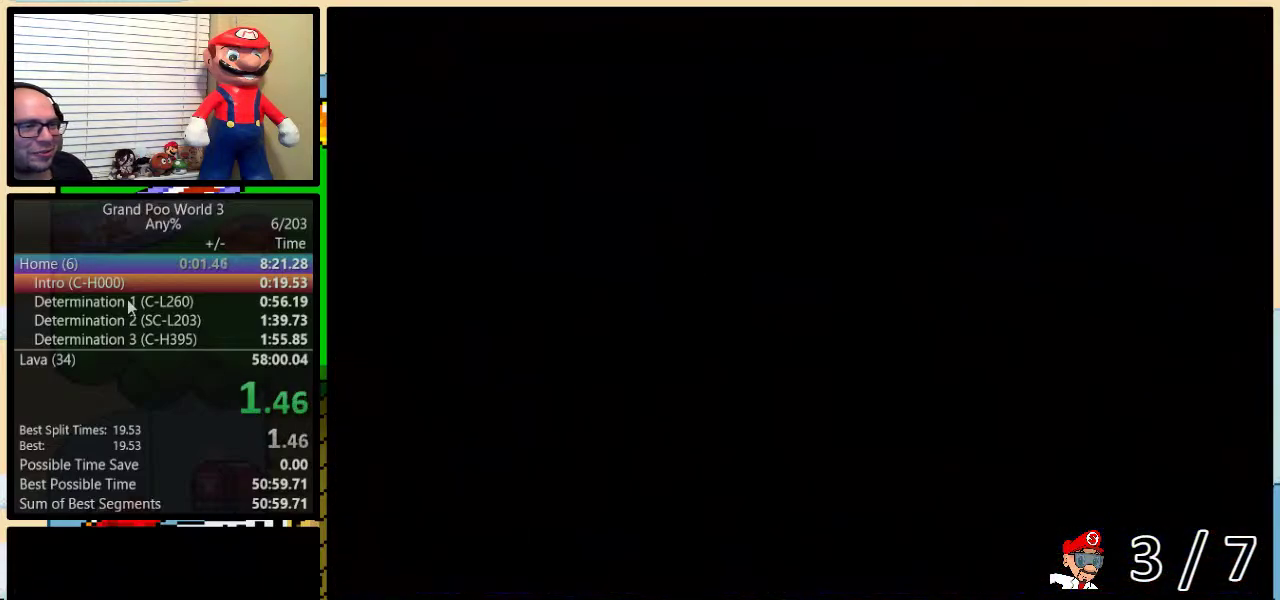
{"buttons": ["B", "Y", "DPAD_RIGHT"], "events": []}
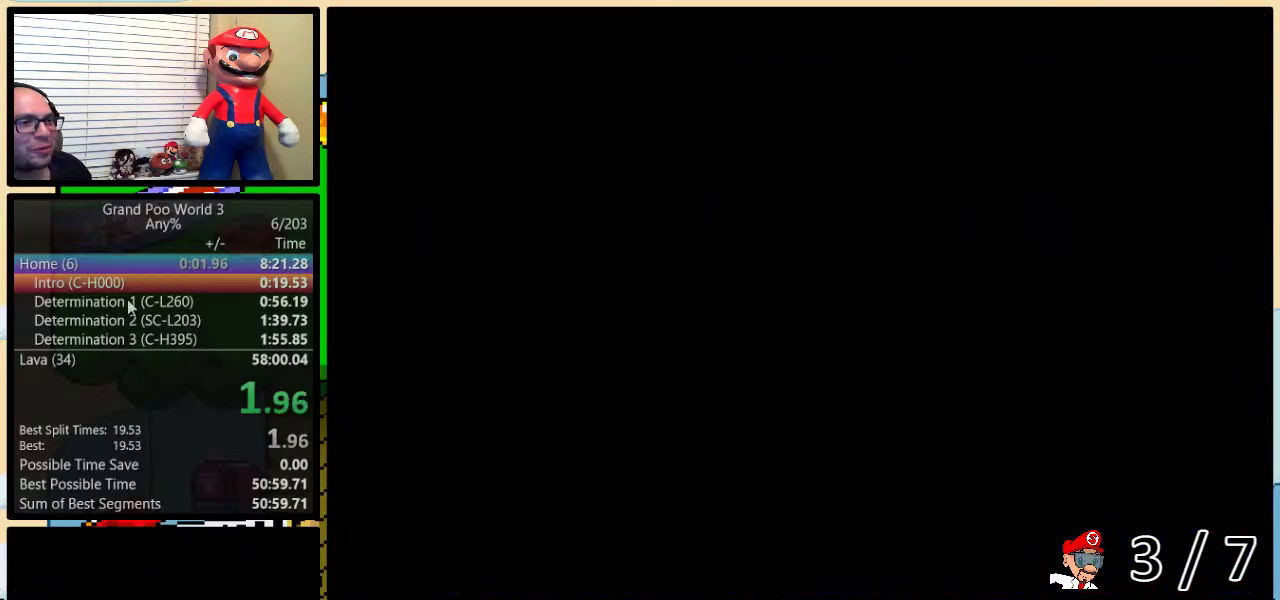
{"buttons": ["B", "Y", "DPAD_RIGHT"], "events": []}
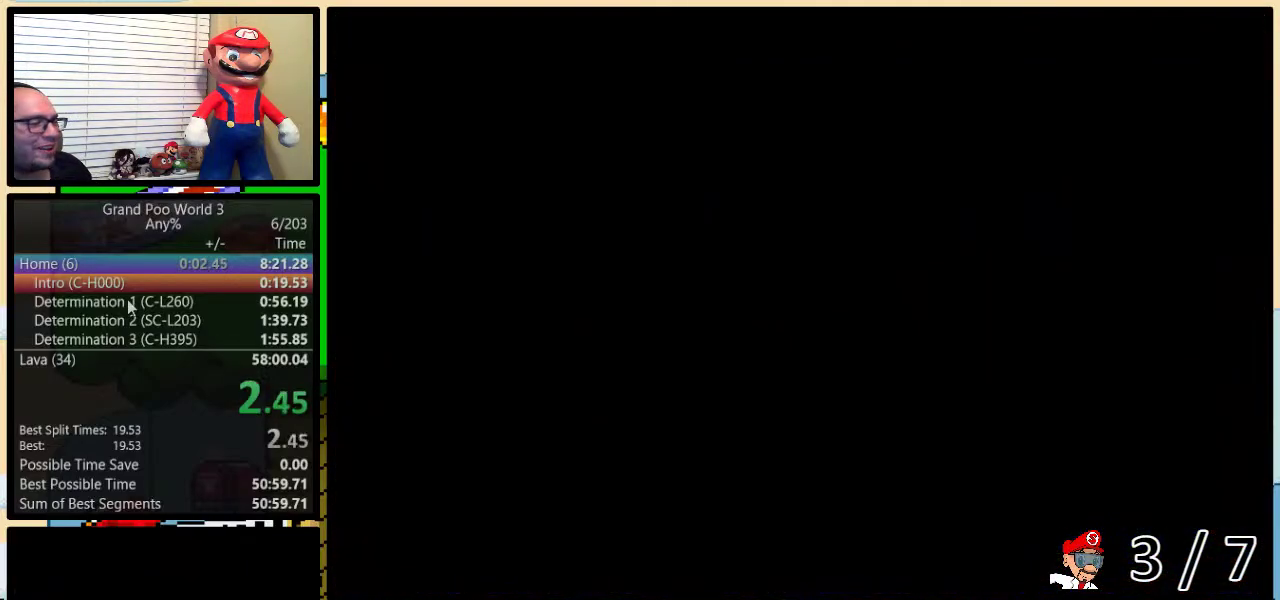
{"buttons": ["B", "Y", "DPAD_RIGHT"], "events": []}
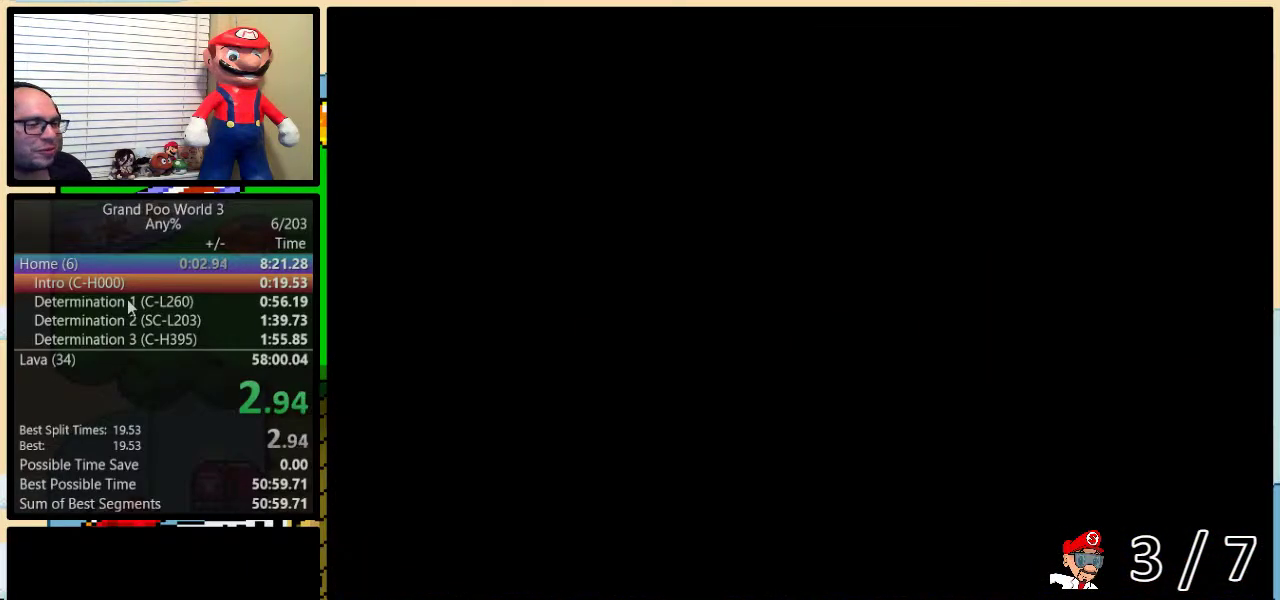
{"buttons": ["B", "Y", "DPAD_RIGHT"], "events": []}
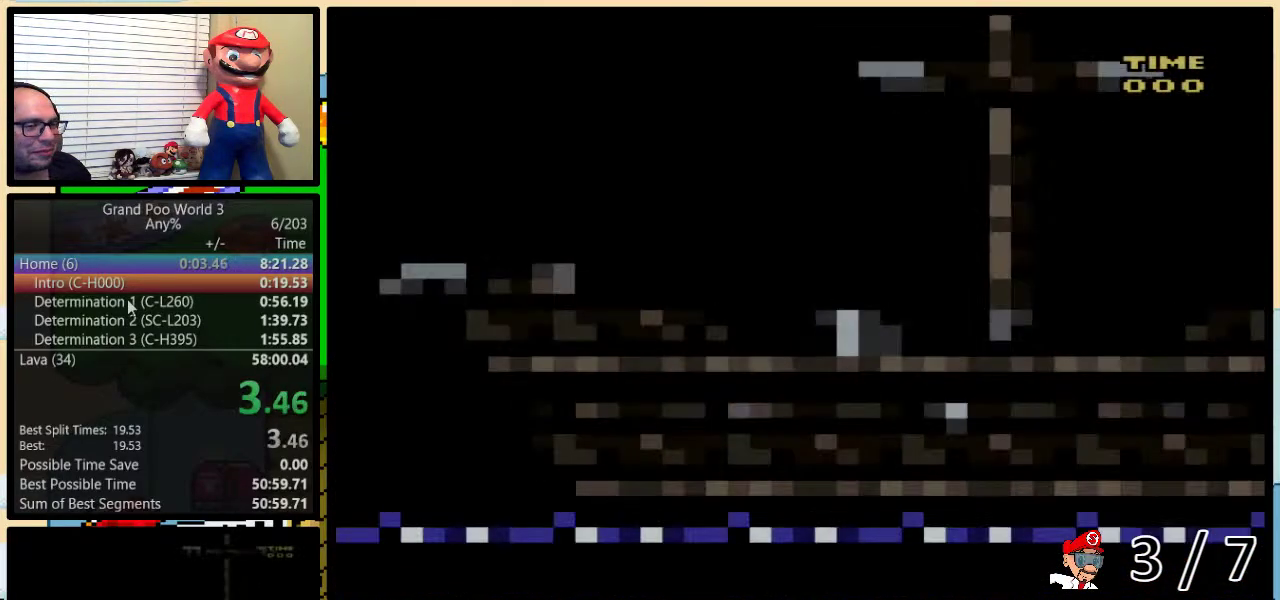
{"buttons": ["B", "Y", "DPAD_RIGHT"], "events": []}
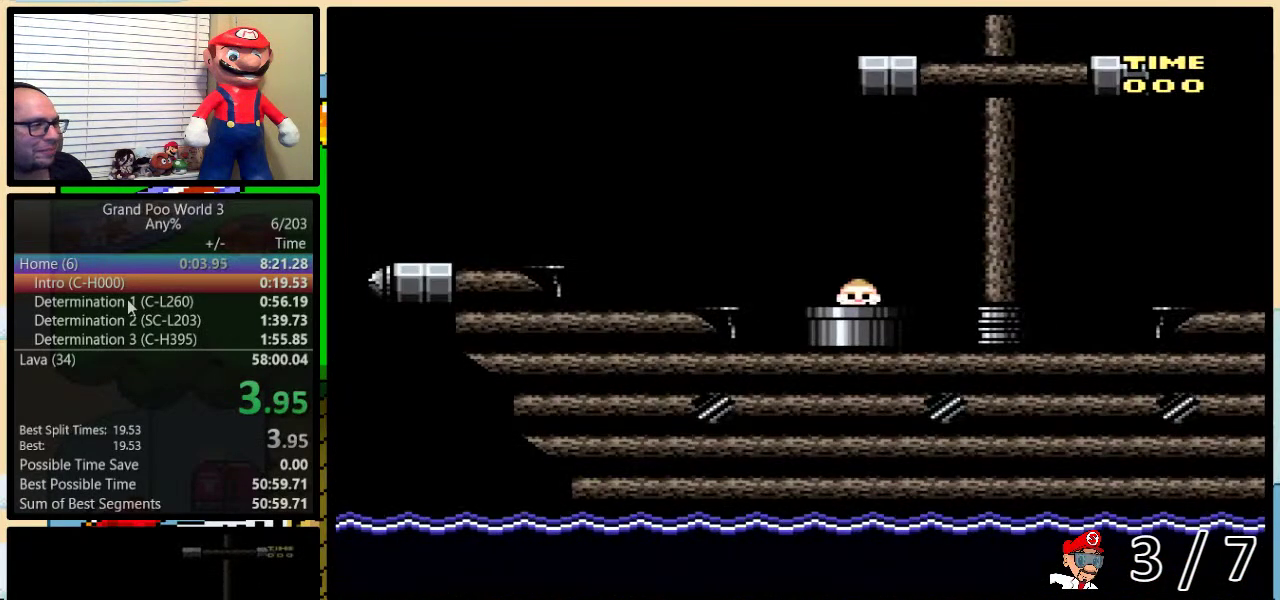
{"buttons": ["B", "Y", "DPAD_RIGHT"], "events": []}
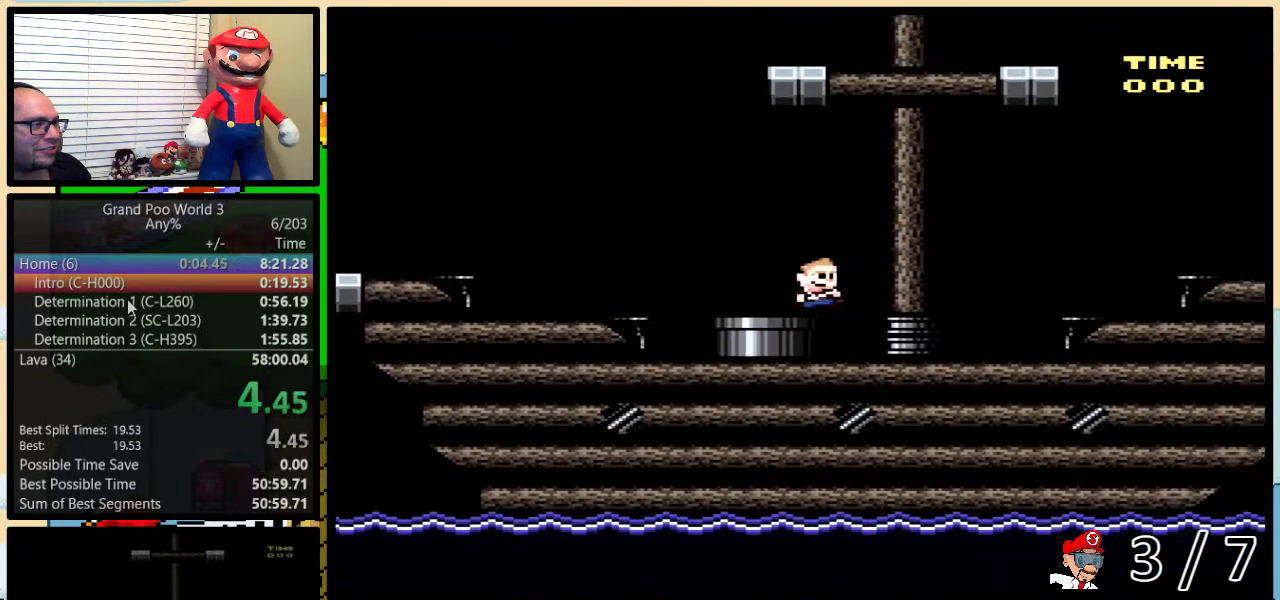
{"buttons": ["Y", "DPAD_RIGHT"], "events": [[233, "B", "up"], [333, "A", "down"], [433, "A", "up"]]}
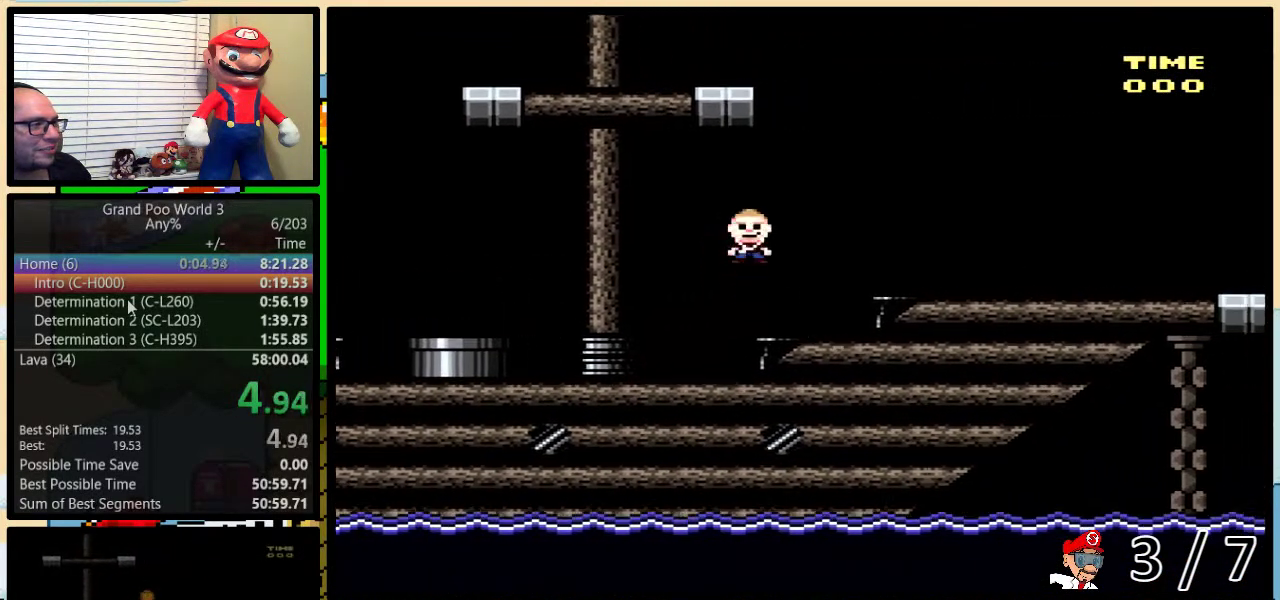
{"buttons": ["Y", "DPAD_RIGHT"], "events": [[150, "A", "down"], [200, "A", "up"]]}
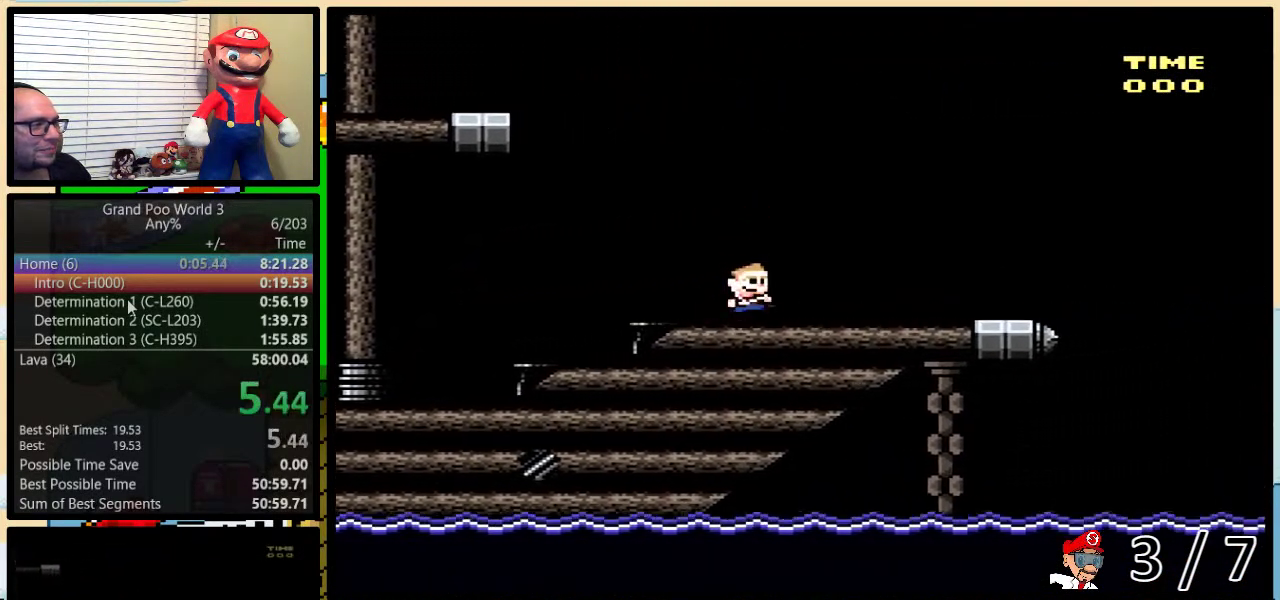
{"buttons": ["Y", "DPAD_RIGHT"], "events": []}
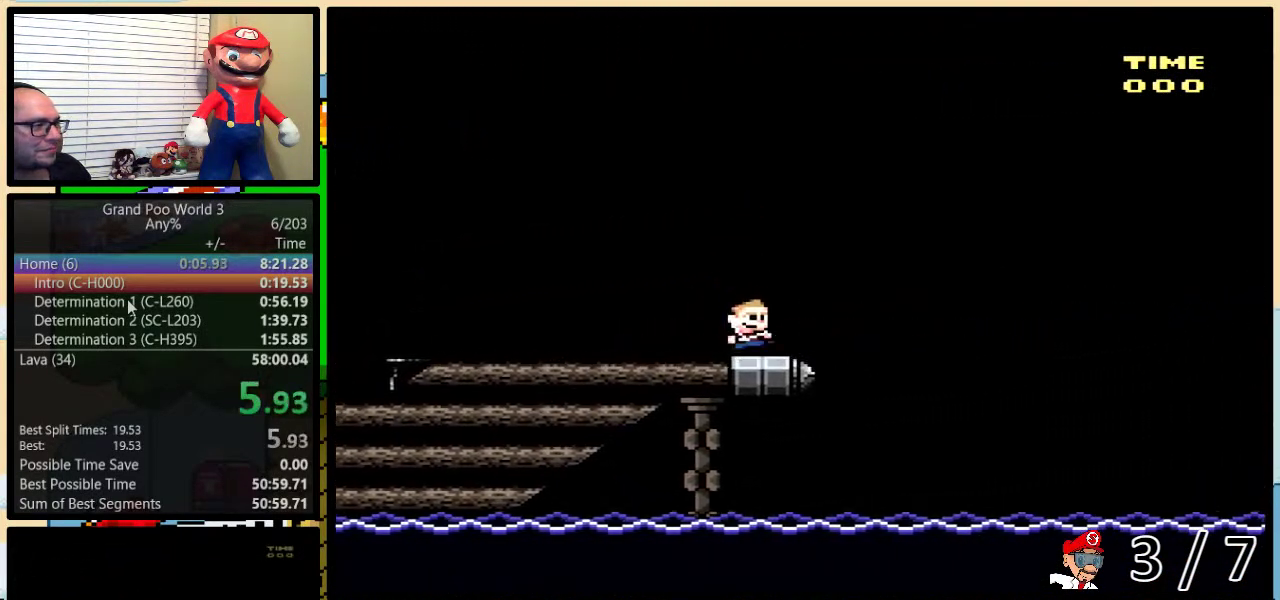
{"buttons": ["B", "Y", "DPAD_RIGHT"], "events": [[83, "B", "down"], [83, "DPAD_UP", "down"], [333, "DPAD_UP", "up"]]}
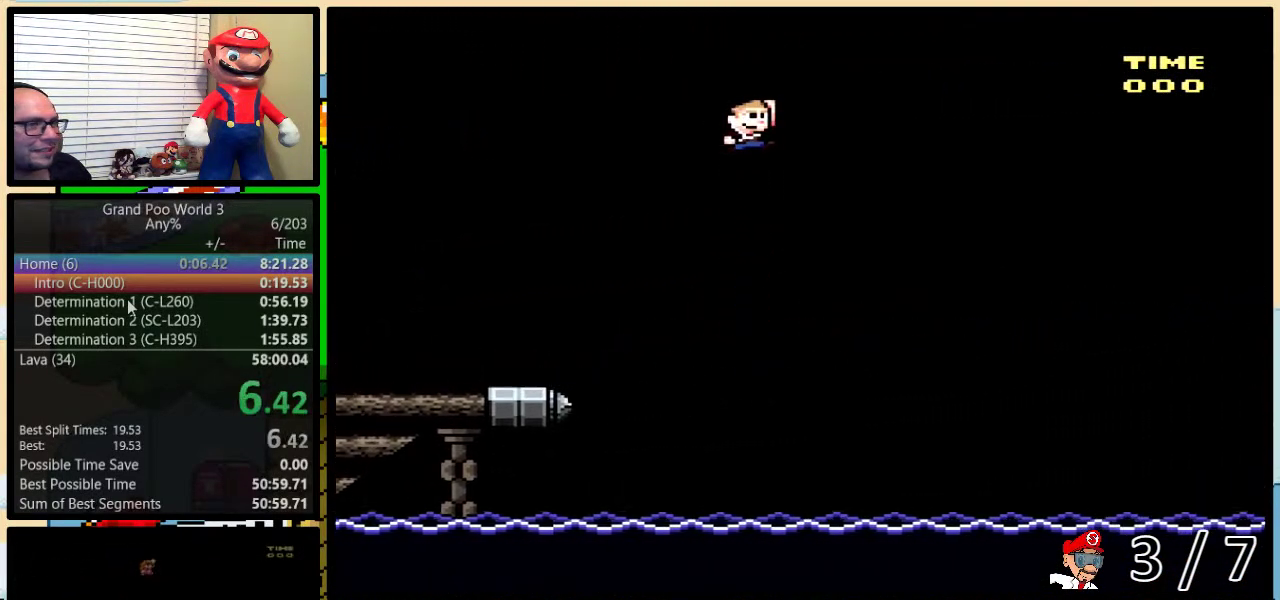
{"buttons": ["B", "Y", "DPAD_RIGHT"], "events": []}
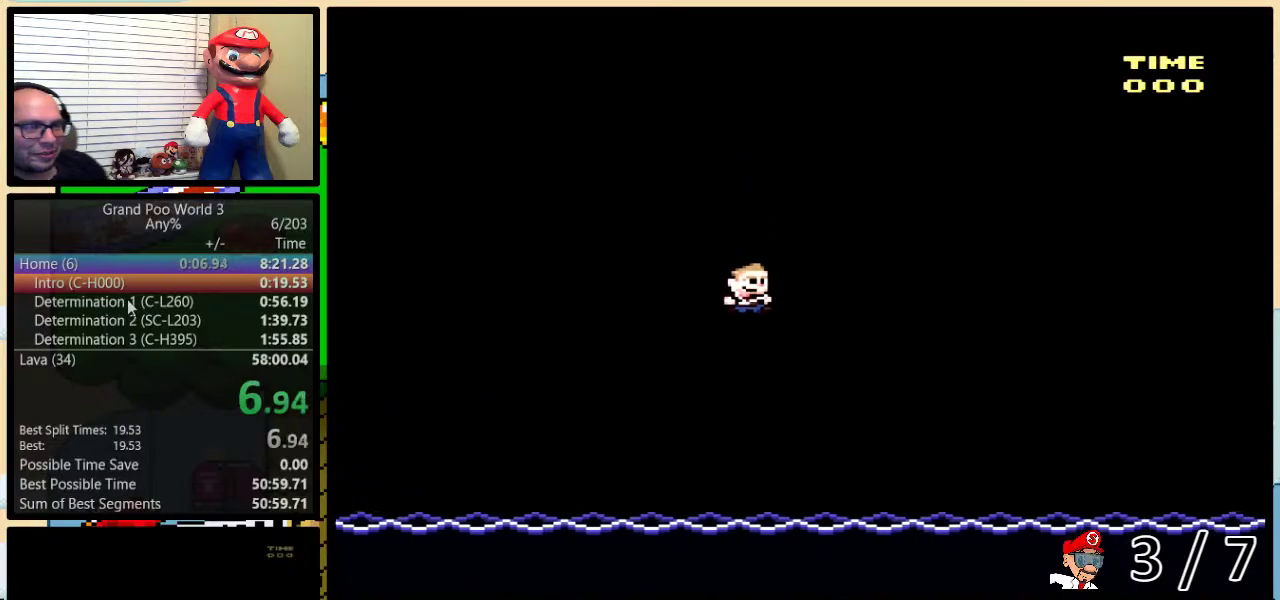
{"buttons": ["B", "Y", "DPAD_RIGHT"], "events": []}
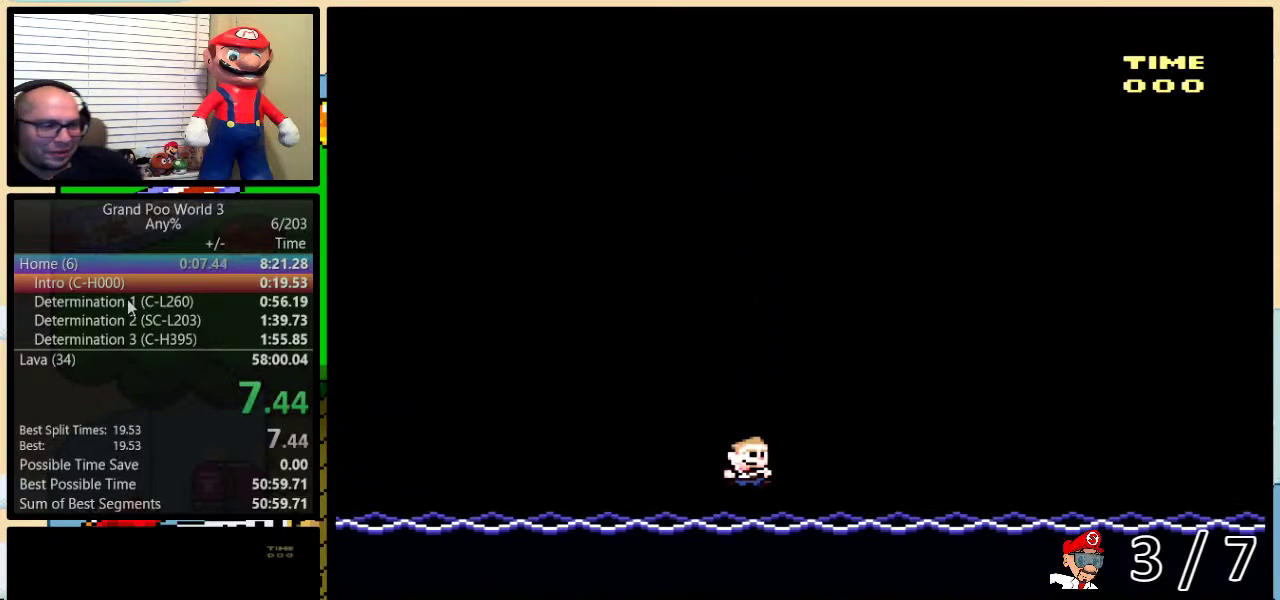
{"buttons": [], "events": [[67, "B", "up"], [67, "Y", "up"], [167, "DPAD_RIGHT", "up"]]}